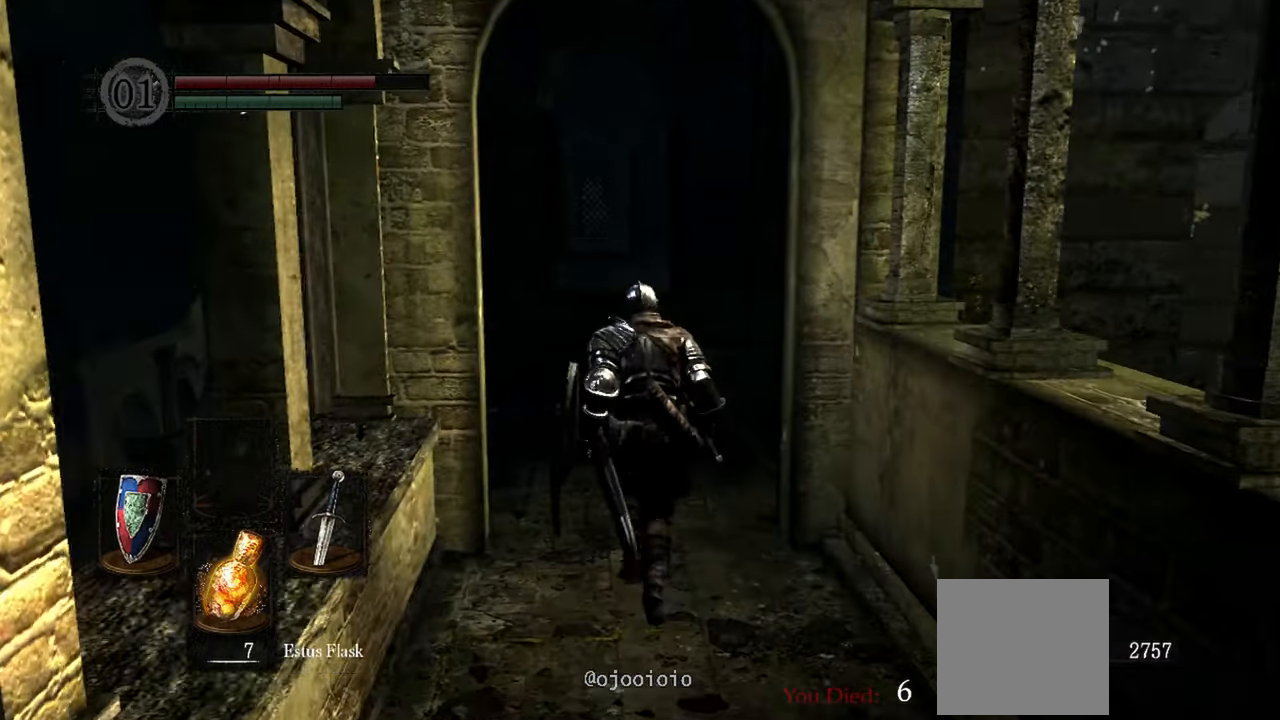
Gameplay with a controller (Xbox layout); each line is a JSON object with the inputs held at the frame after it. "events" lists button and stick changes between this image and that frame as [ms after this image, input, new state], when the widget could be followed in between. Not read: L3.
{"buttons": [], "left_stick": "up", "right_stick": "right", "events": [[467, "right_stick", "right"]]}
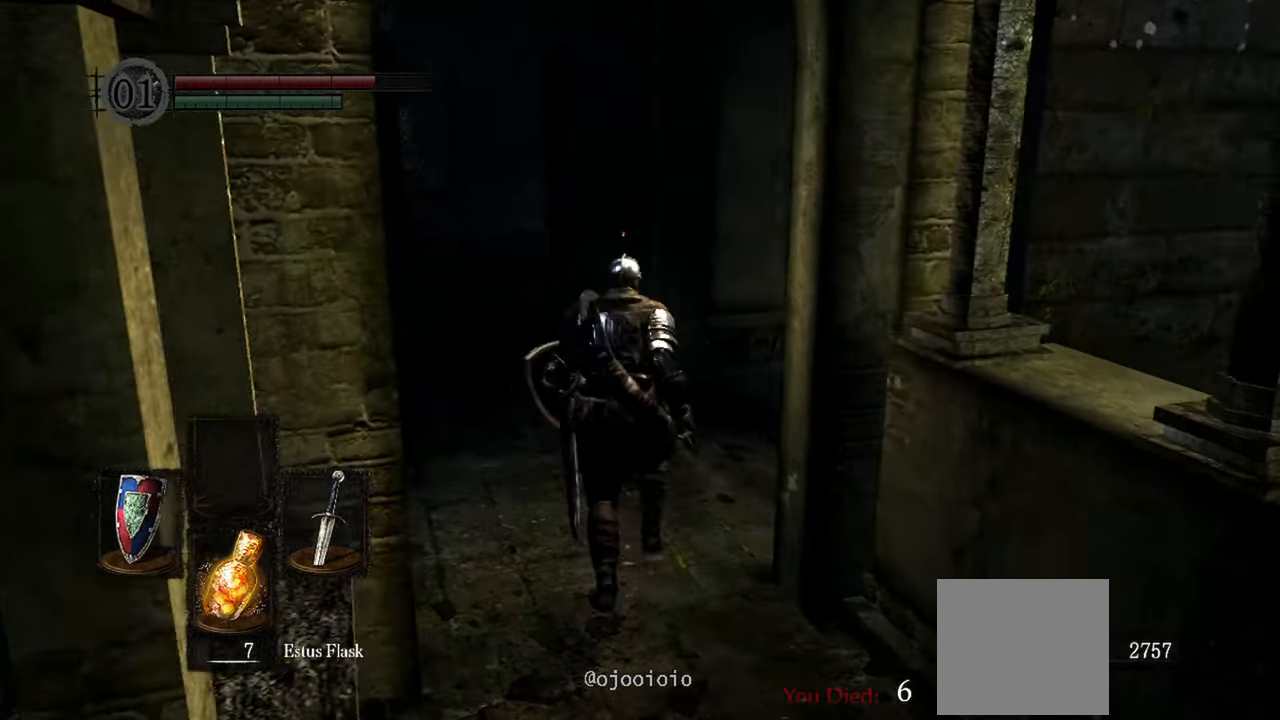
{"buttons": [], "left_stick": "up", "right_stick": "right", "events": []}
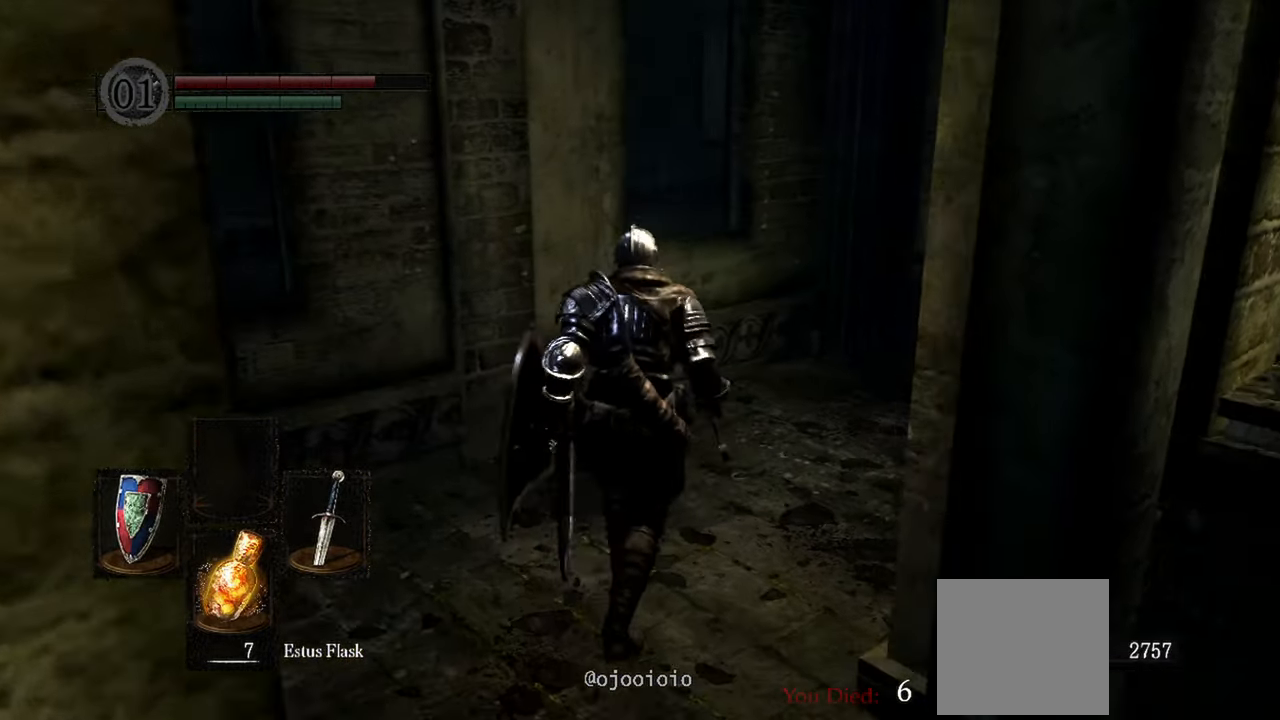
{"buttons": [], "left_stick": "up", "right_stick": "right", "events": []}
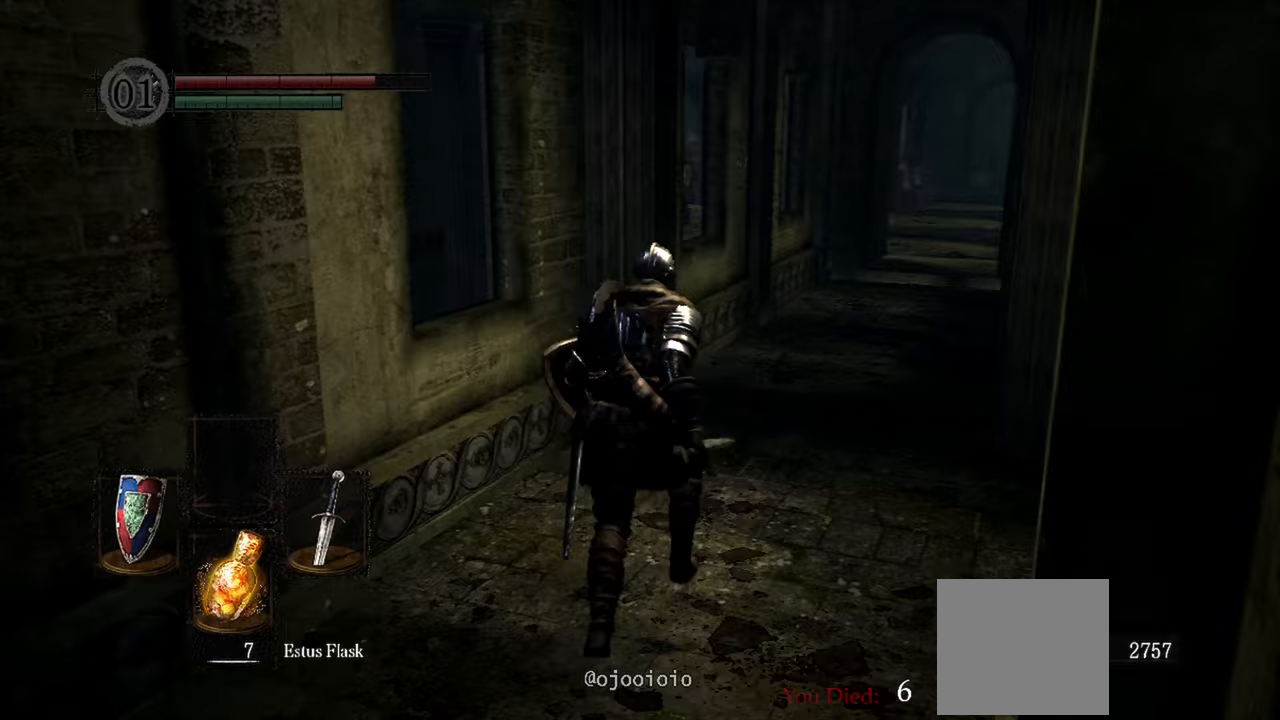
{"buttons": [], "left_stick": "up", "right_stick": "down-right", "events": [[183, "right_stick", "center"], [467, "right_stick", "down-right"]]}
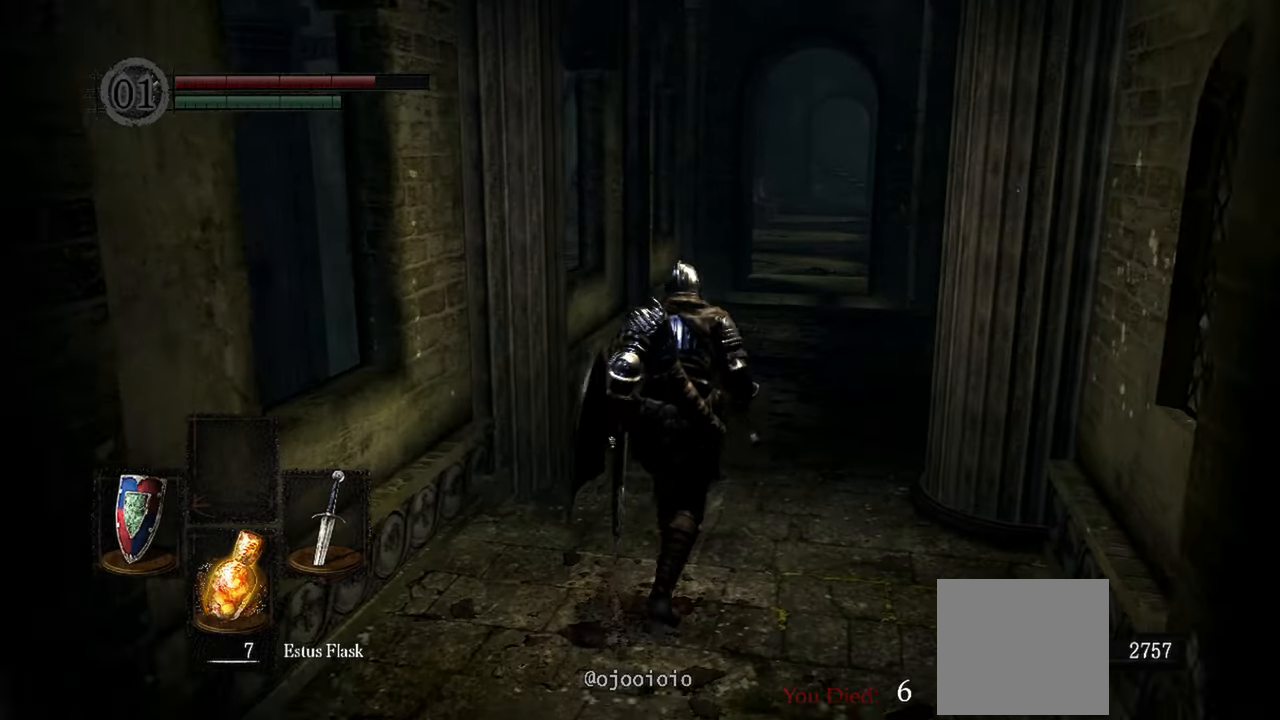
{"buttons": [], "left_stick": "up", "right_stick": "down-right", "events": []}
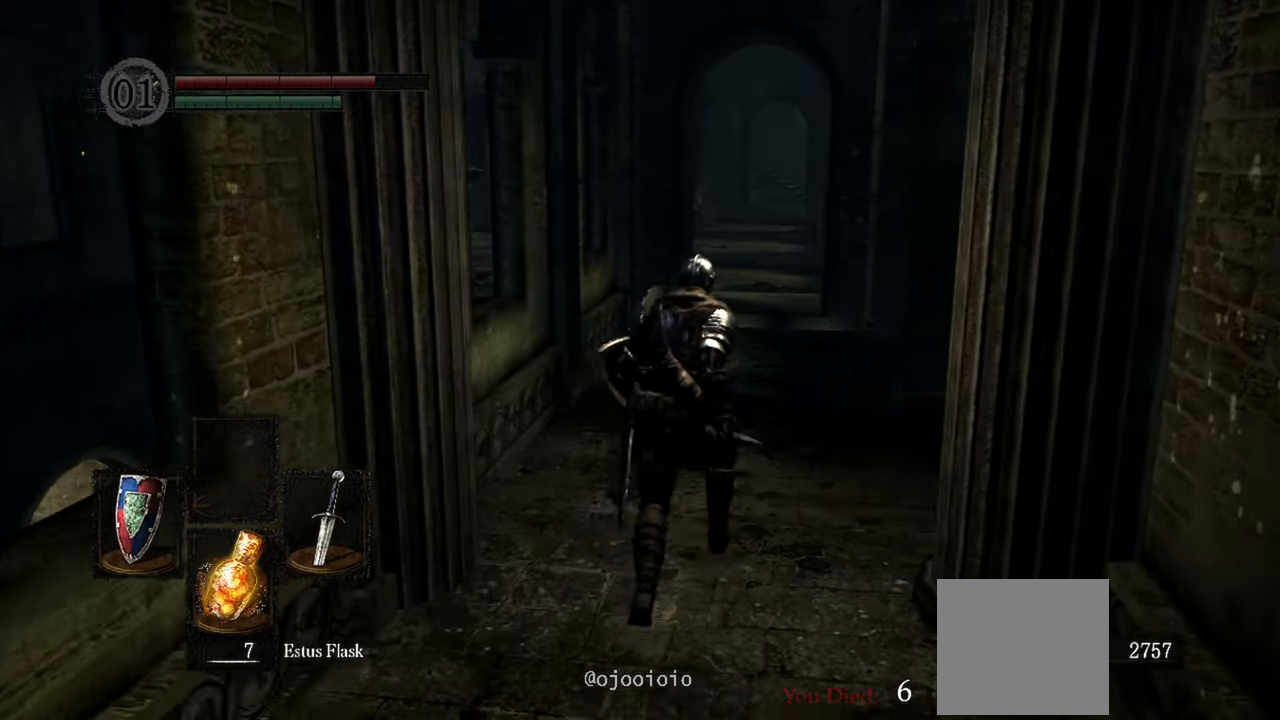
{"buttons": [], "left_stick": "up", "right_stick": "center", "events": [[33, "right_stick", "center"]]}
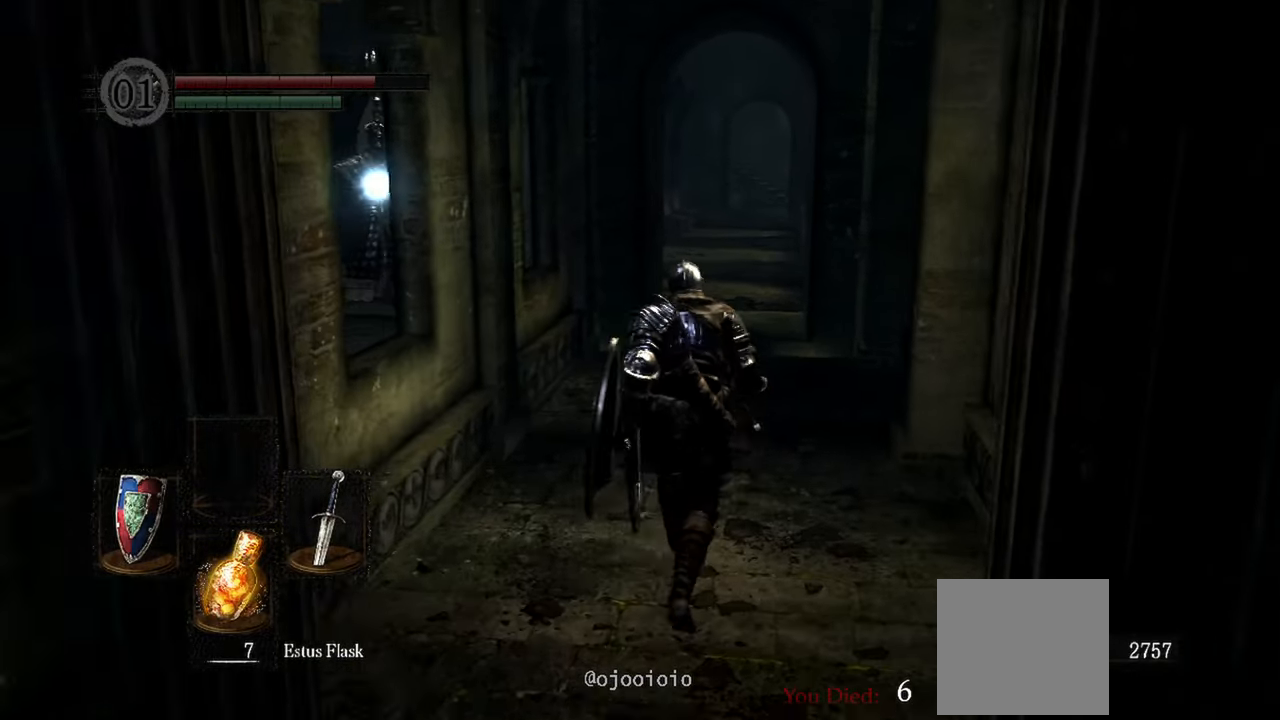
{"buttons": [], "left_stick": "up", "right_stick": "center", "events": []}
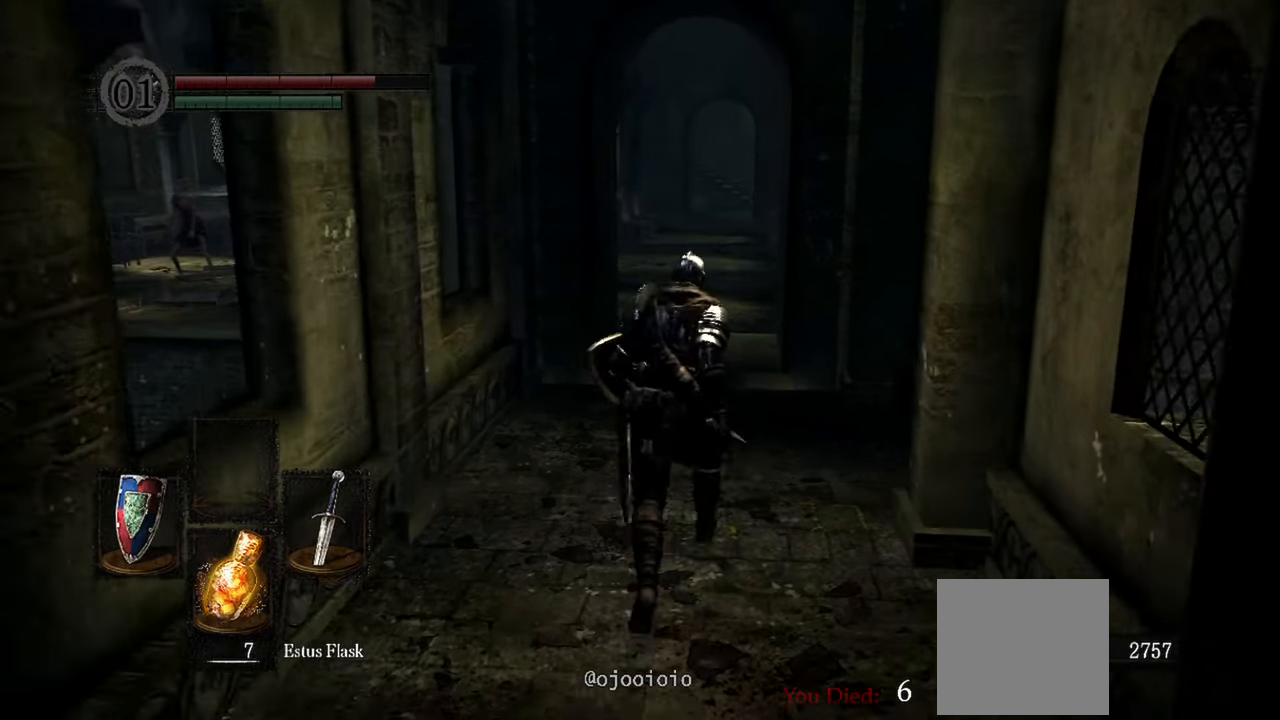
{"buttons": [], "left_stick": "up", "right_stick": "left", "events": [[300, "right_stick", "left"]]}
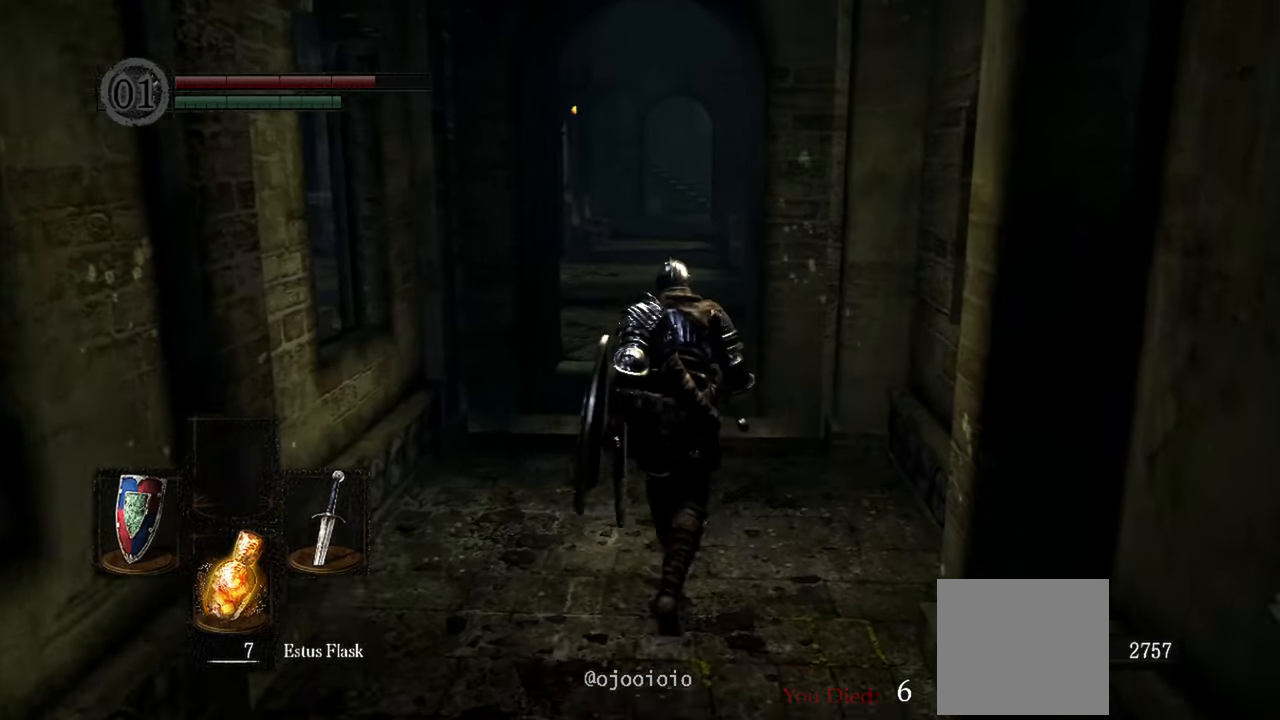
{"buttons": [], "left_stick": "center", "right_stick": "left", "events": [[367, "left_stick", "center"]]}
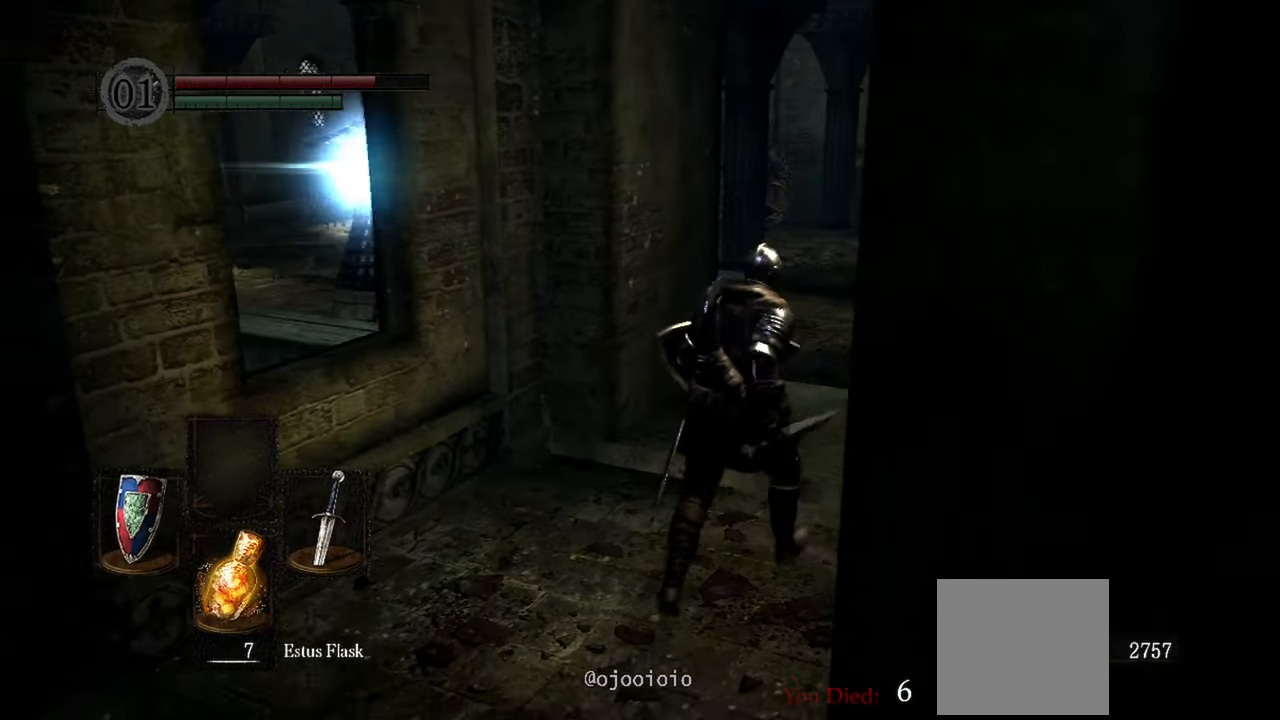
{"buttons": [], "left_stick": "up", "right_stick": "center", "events": [[33, "right_stick", "center"], [500, "left_stick", "up"]]}
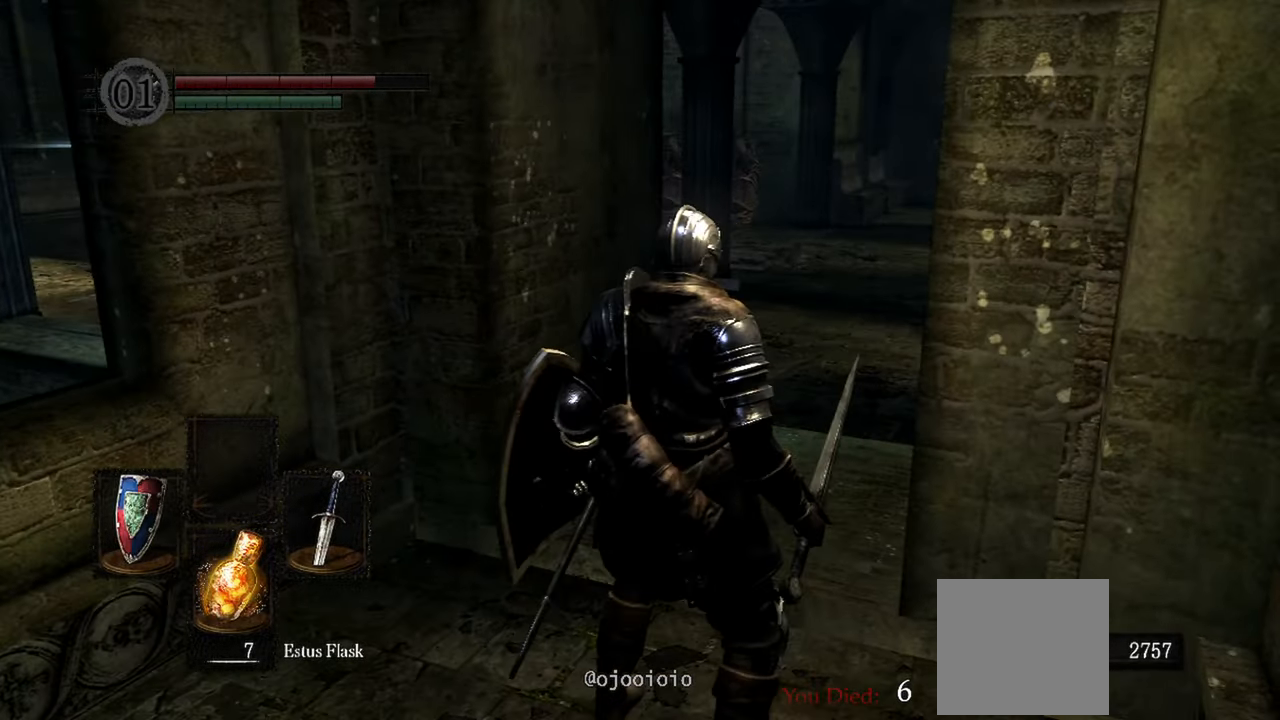
{"buttons": [], "left_stick": "up", "right_stick": "center", "events": []}
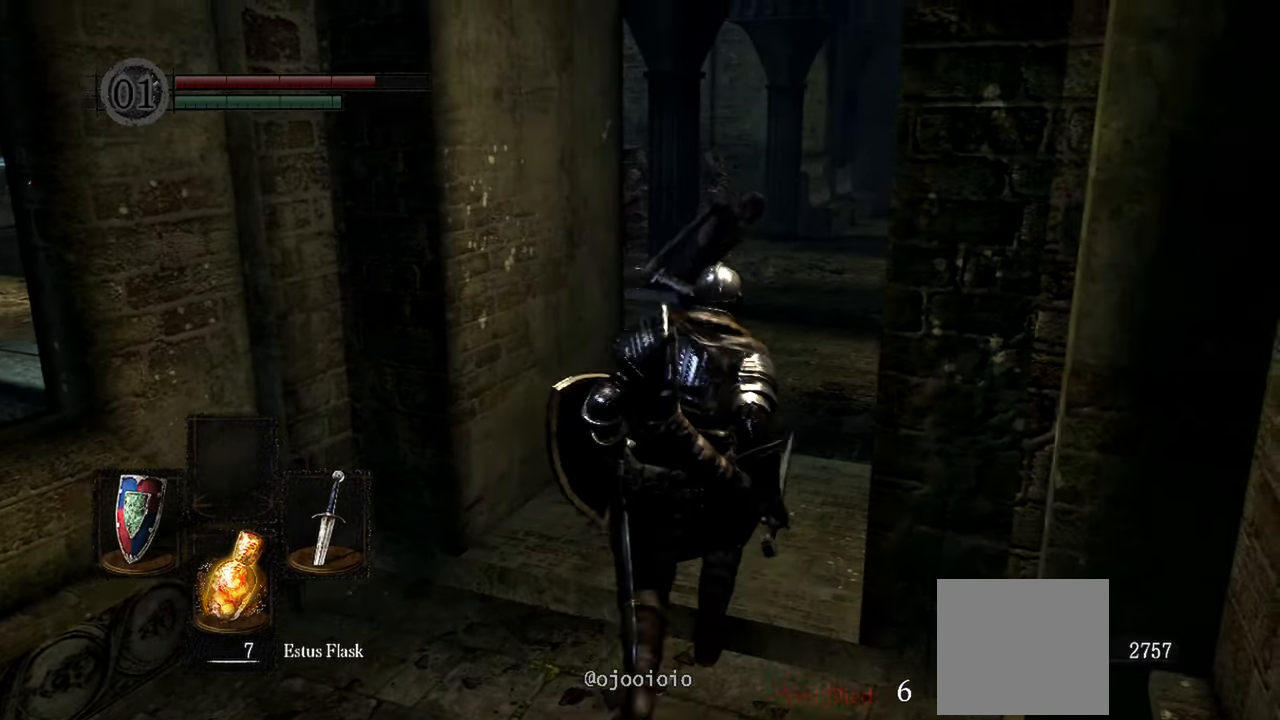
{"buttons": ["R1"], "left_stick": "center", "right_stick": "center", "events": [[433, "R1", "down"], [433, "left_stick", "center"]]}
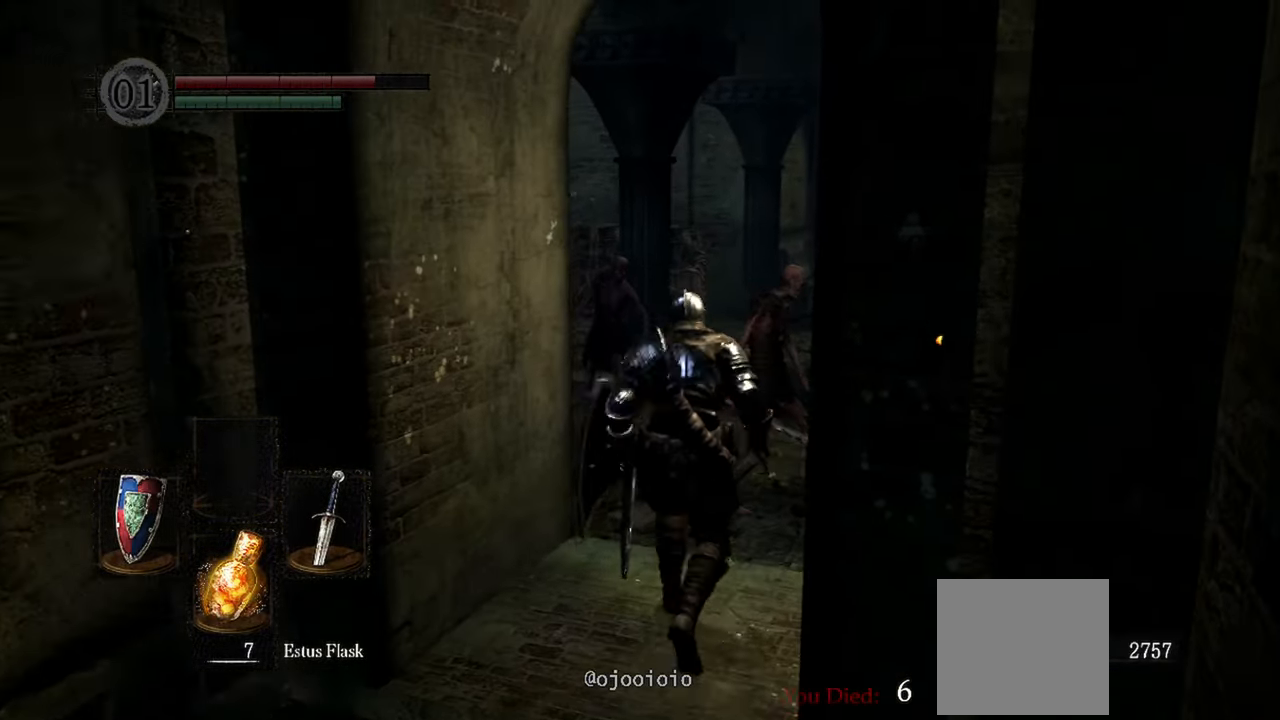
{"buttons": [], "left_stick": "center", "right_stick": "center", "events": [[50, "R1", "up"]]}
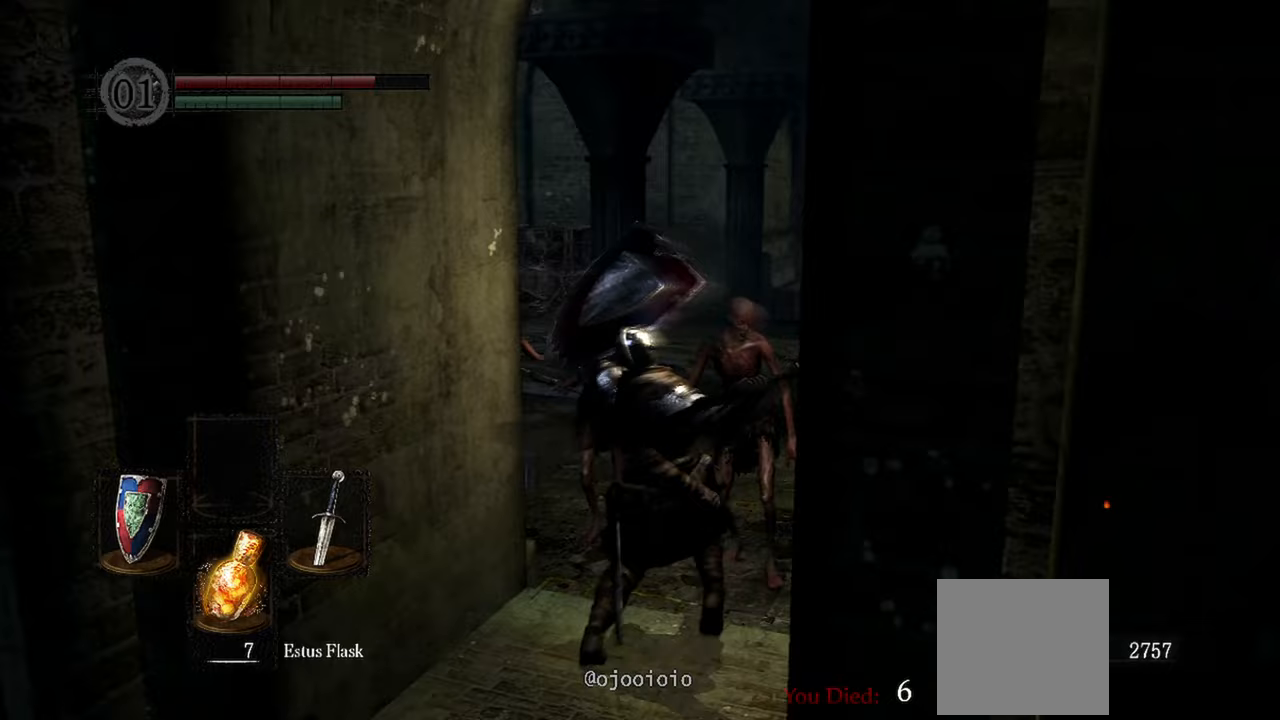
{"buttons": [], "left_stick": "center", "right_stick": "center", "events": [[67, "R1", "down"], [167, "R1", "up"]]}
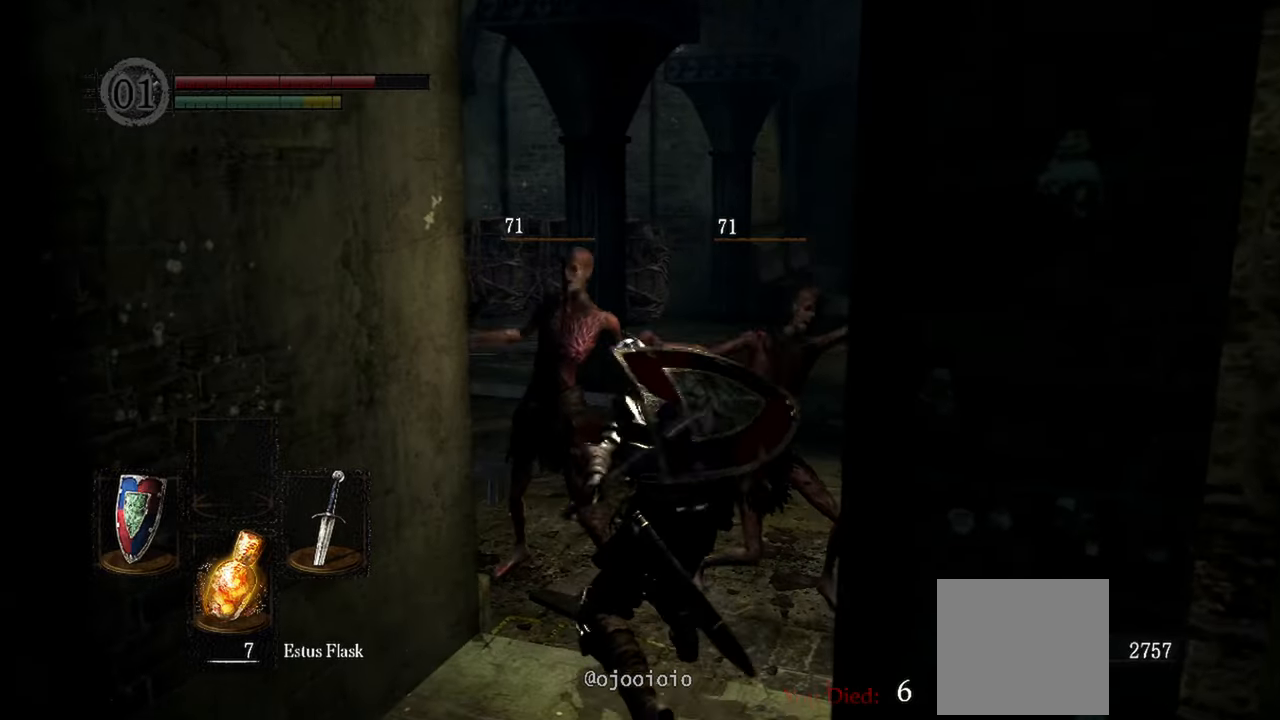
{"buttons": ["L1"], "left_stick": "center", "right_stick": "center", "events": [[283, "L1", "down"]]}
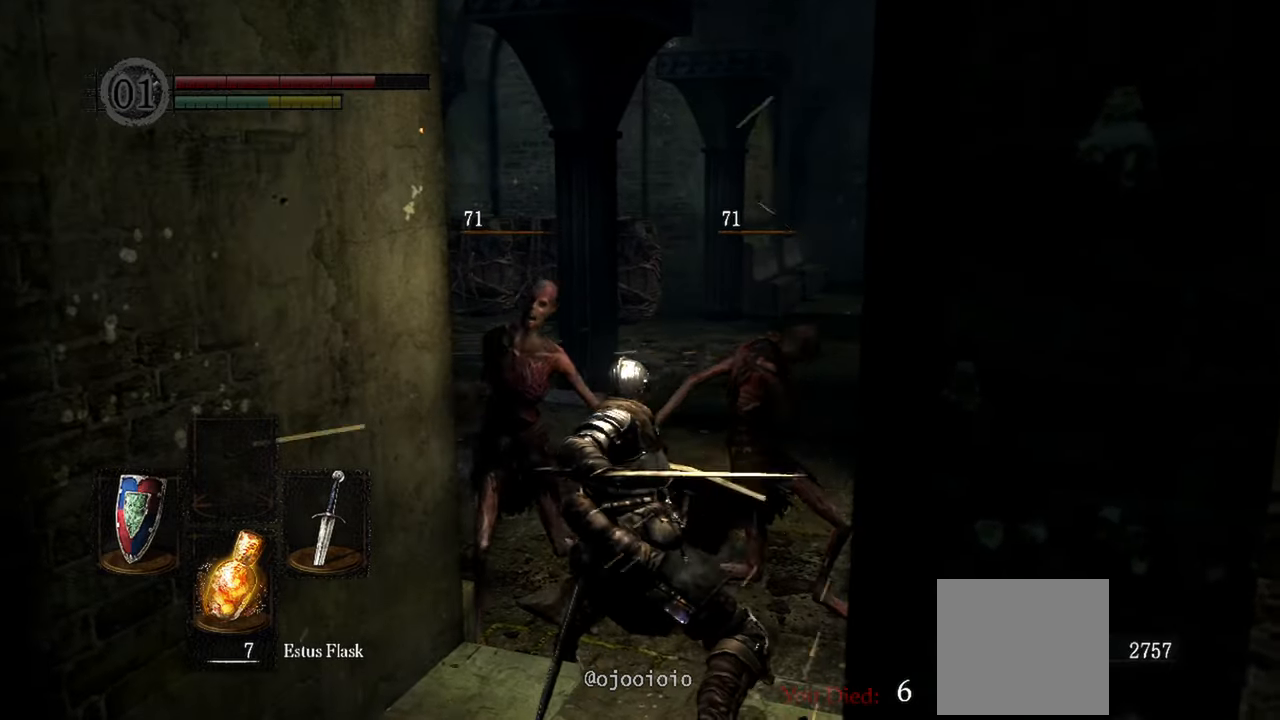
{"buttons": ["L1"], "left_stick": "down", "right_stick": "center", "events": [[267, "left_stick", "down"]]}
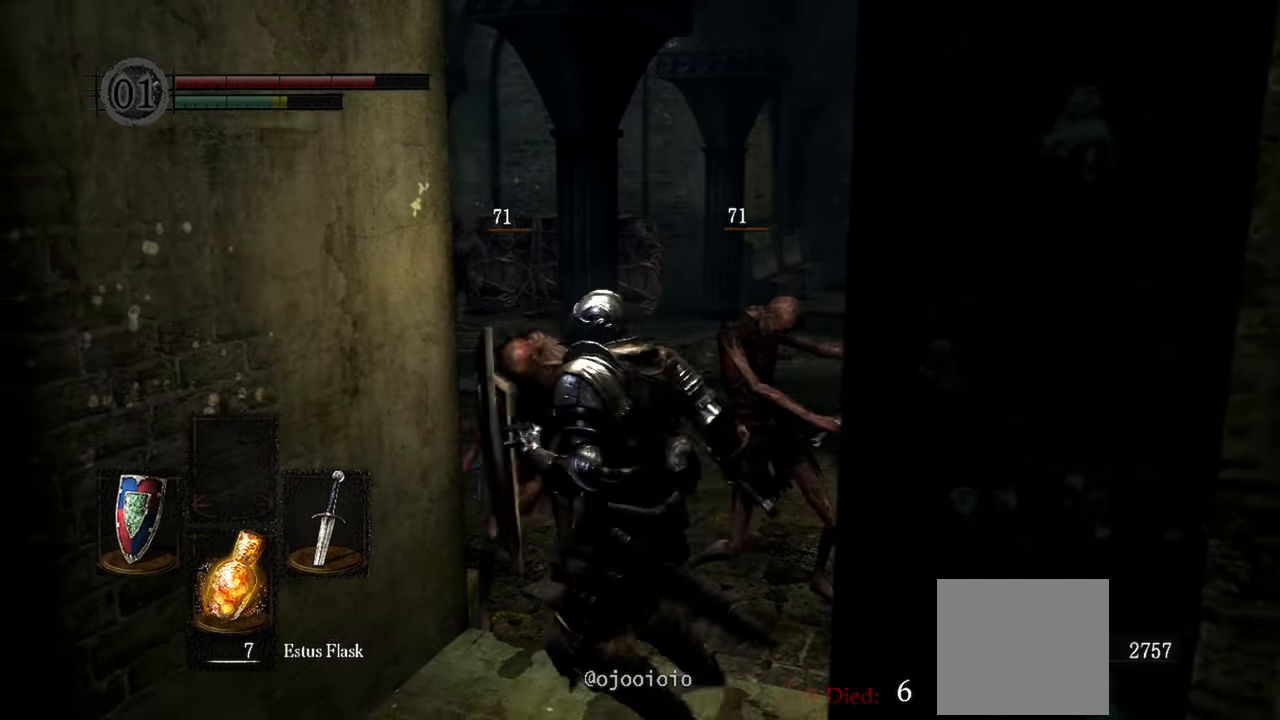
{"buttons": ["L1"], "left_stick": "down", "right_stick": "right", "events": [[200, "right_stick", "right"]]}
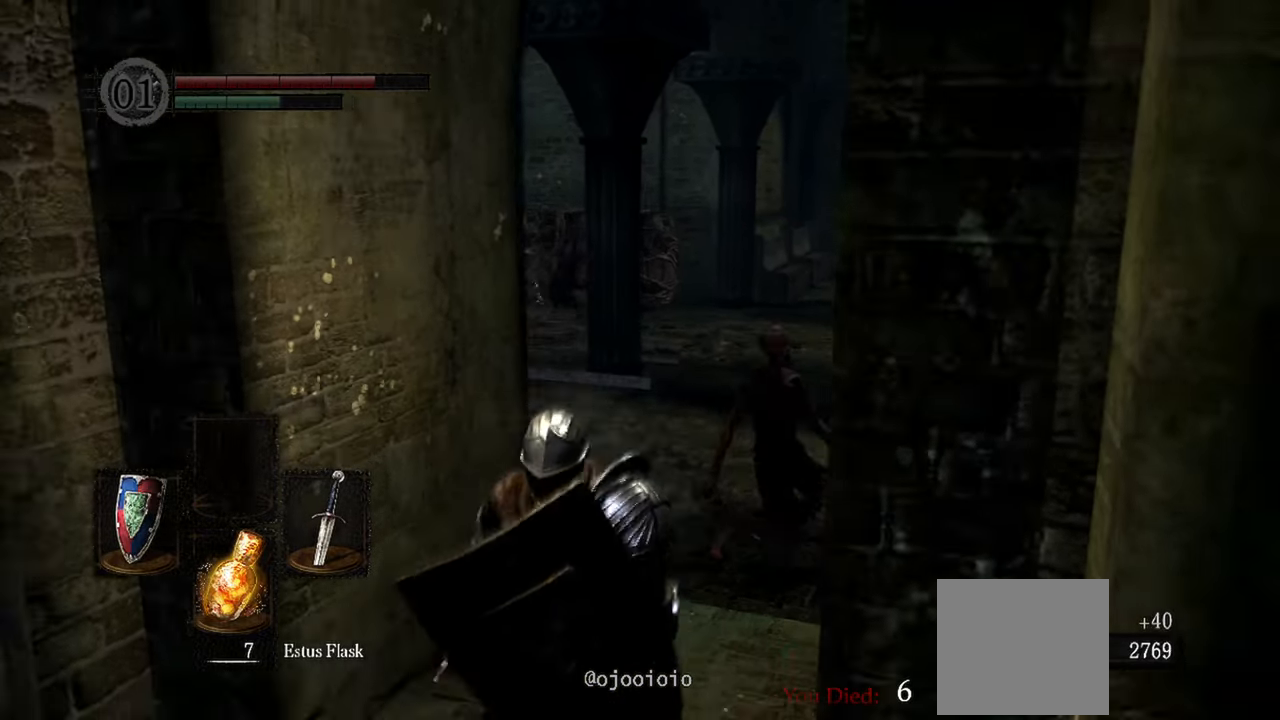
{"buttons": ["L1"], "left_stick": "center", "right_stick": "center", "events": [[67, "left_stick", "down-left"], [267, "left_stick", "up-left"], [367, "left_stick", "up"], [450, "right_stick", "center"], [467, "left_stick", "center"]]}
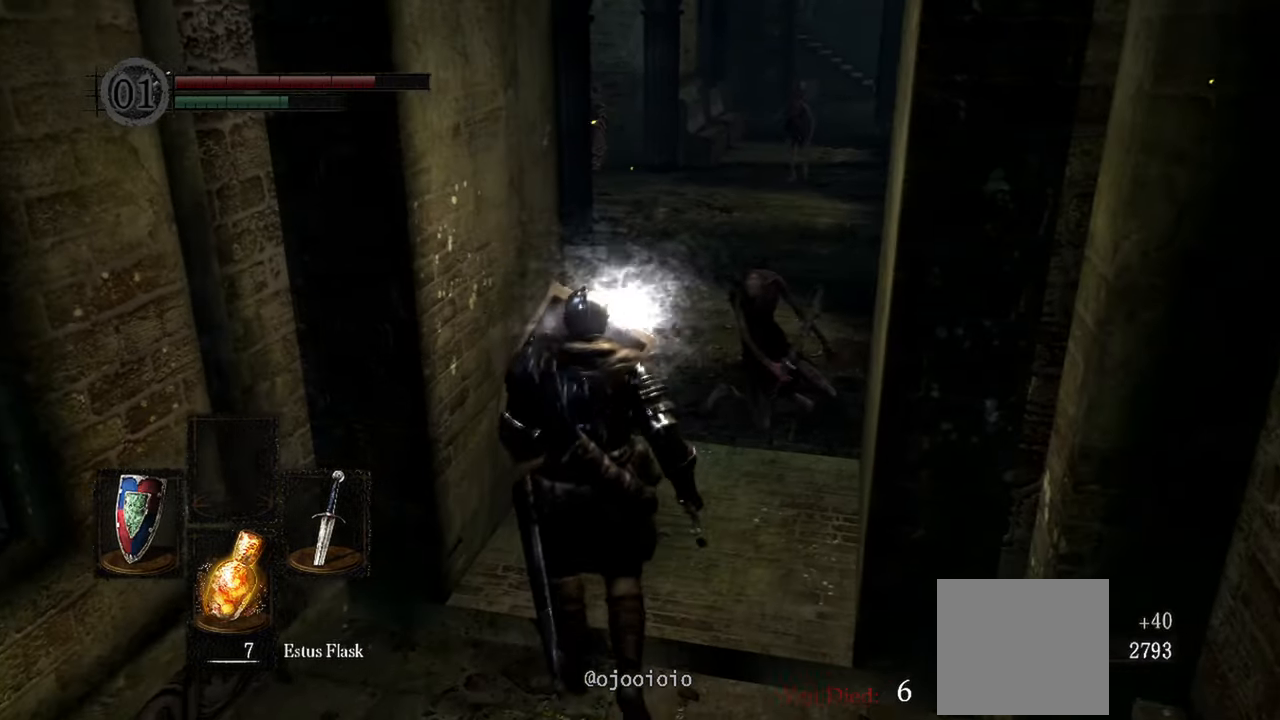
{"buttons": ["L1"], "left_stick": "center", "right_stick": "down-right", "events": [[500, "right_stick", "down-right"]]}
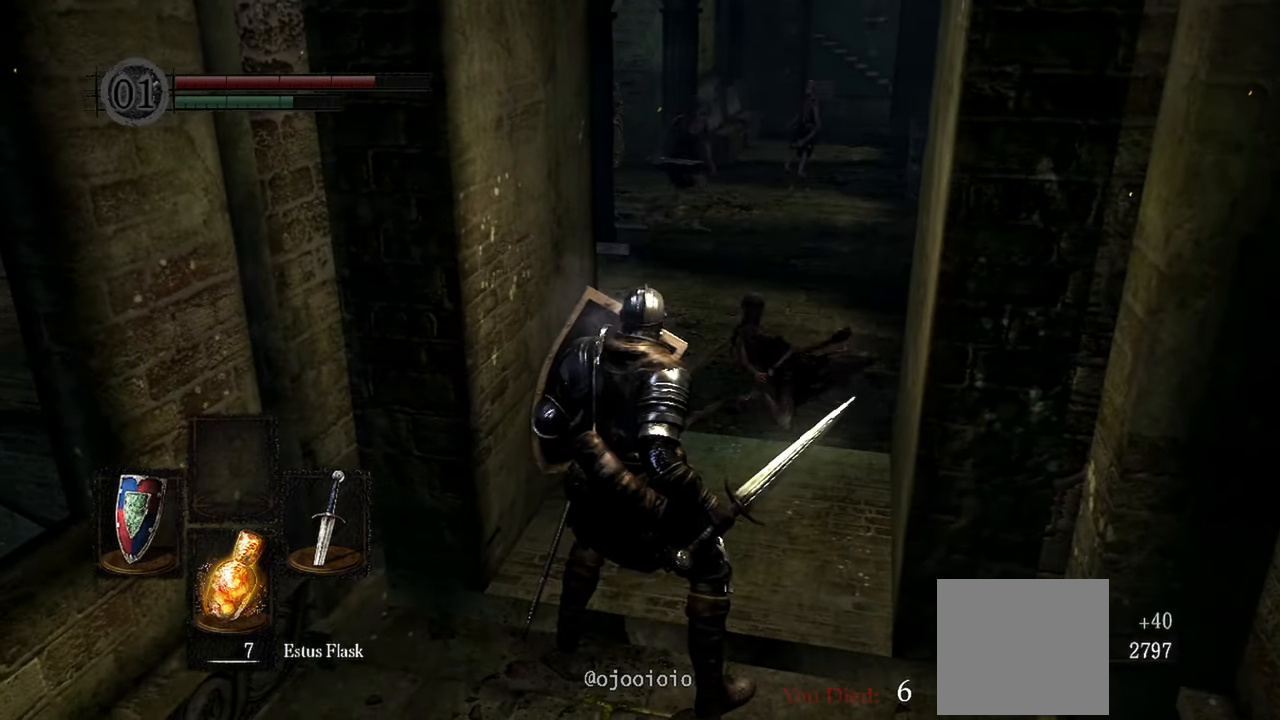
{"buttons": ["L1", "R3"], "left_stick": "center", "right_stick": "center", "events": [[167, "right_stick", "center"], [467, "R3", "down"]]}
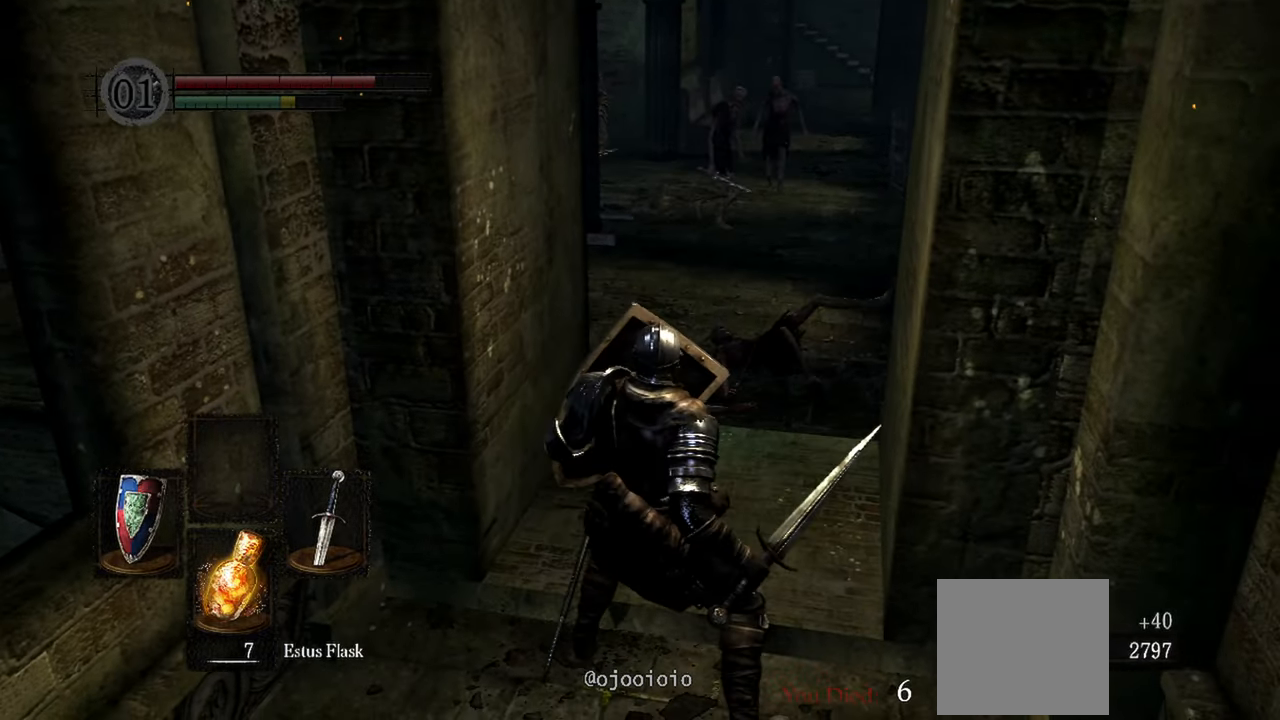
{"buttons": ["L1"], "left_stick": "center", "right_stick": "center", "events": [[100, "R3", "up"]]}
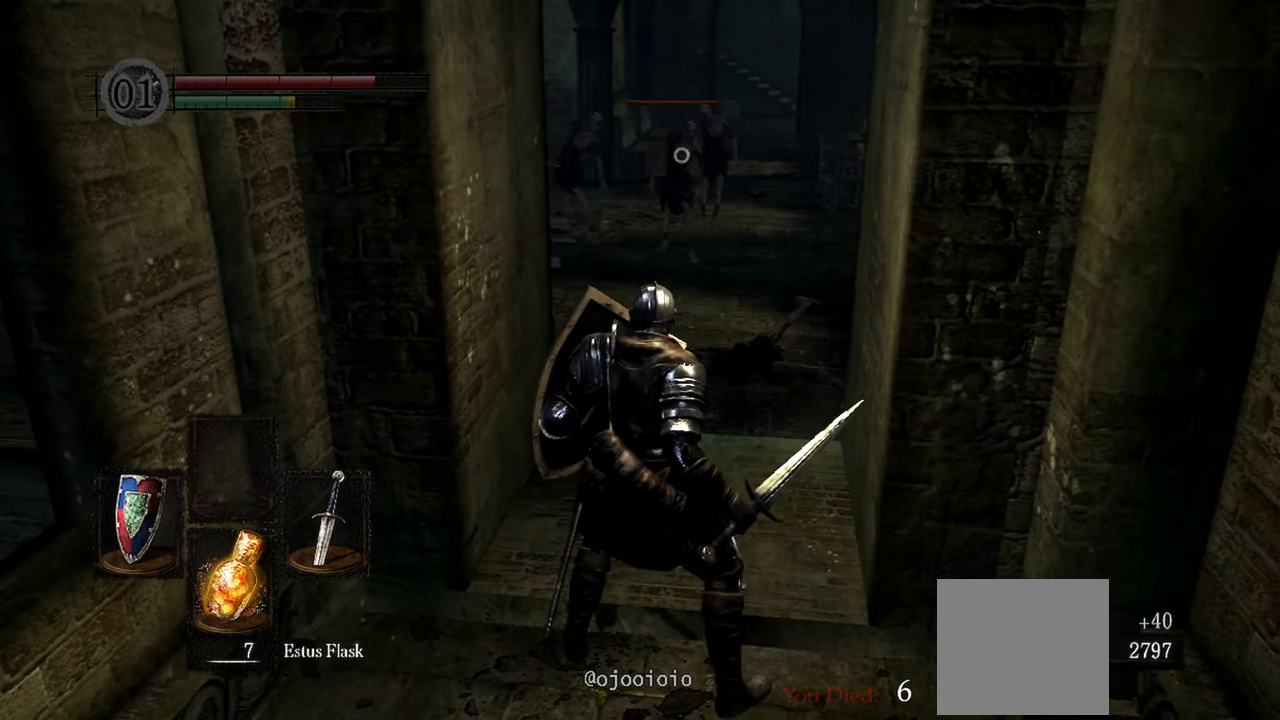
{"buttons": ["L1"], "left_stick": "down", "right_stick": "center", "events": [[67, "left_stick", "down"]]}
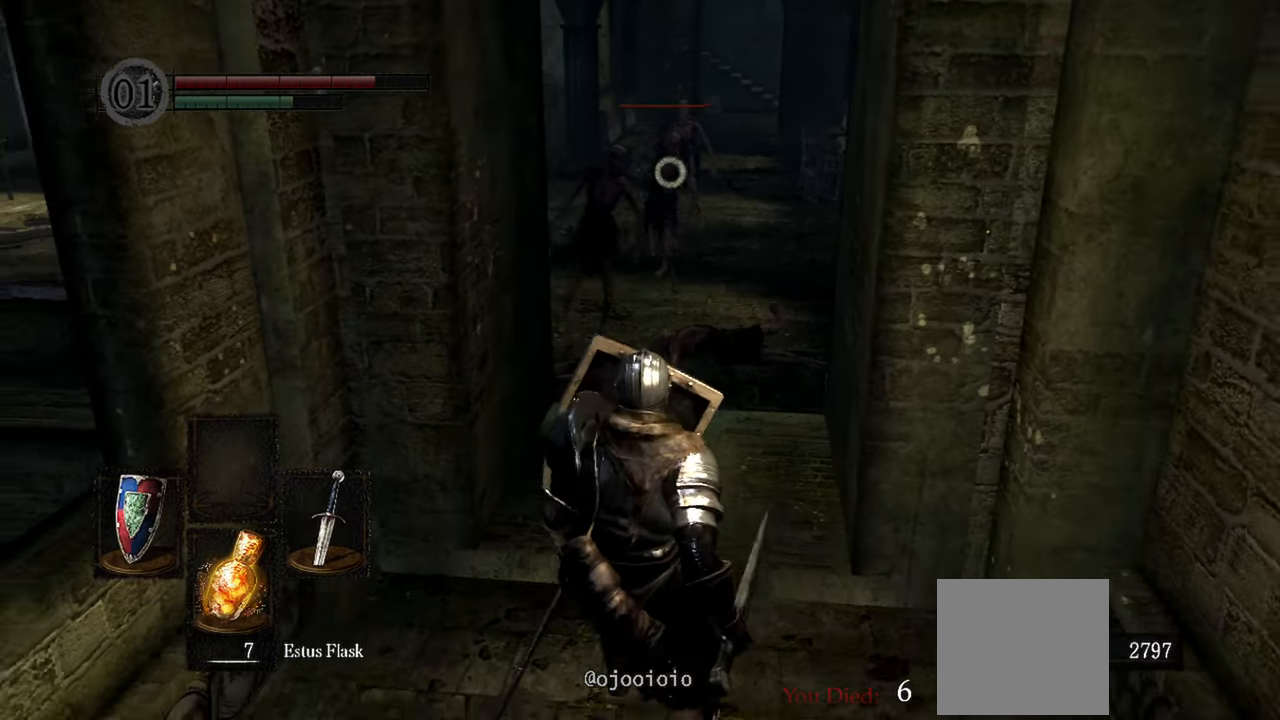
{"buttons": ["L1"], "left_stick": "down", "right_stick": "center", "events": []}
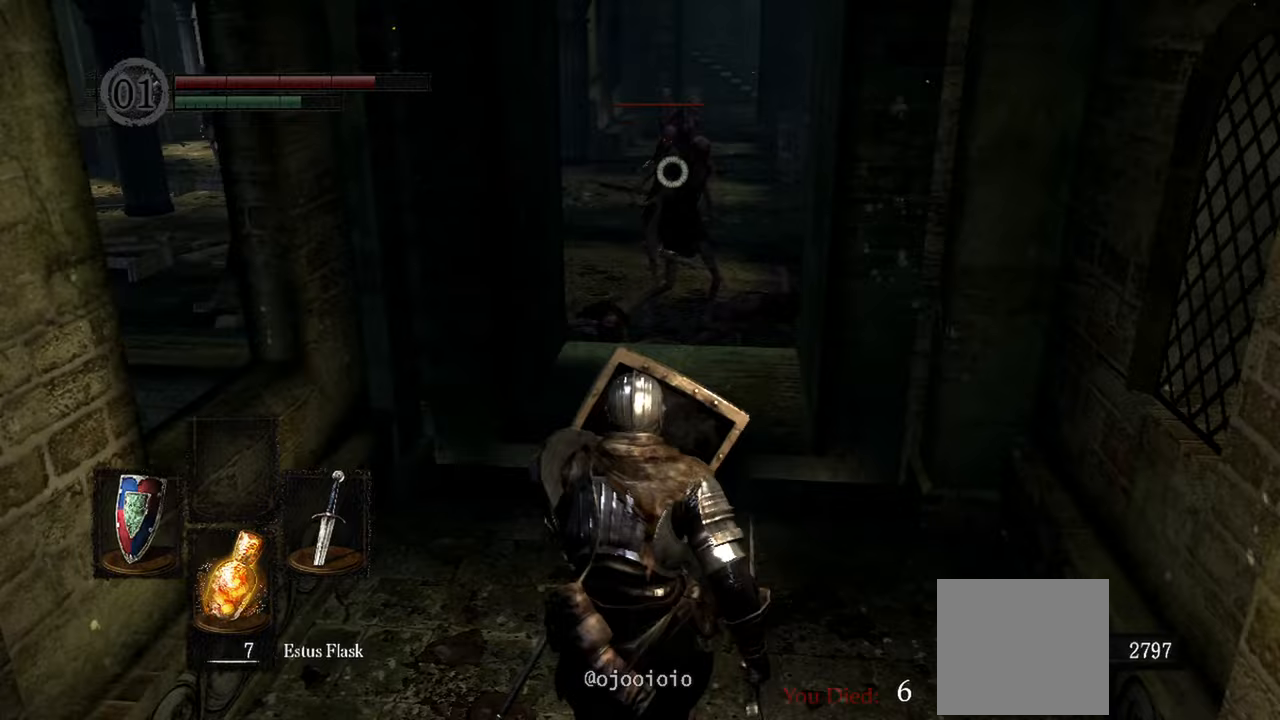
{"buttons": ["L1"], "left_stick": "center", "right_stick": "center", "events": [[33, "left_stick", "center"]]}
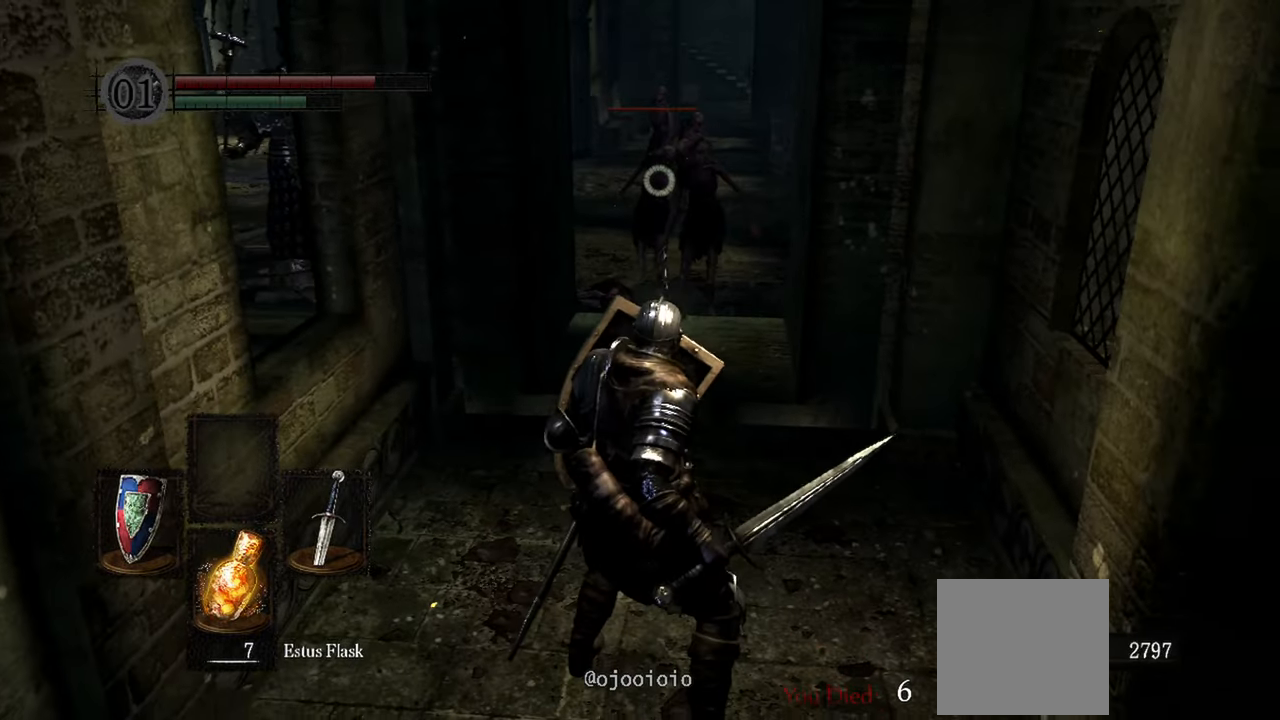
{"buttons": ["L1"], "left_stick": "center", "right_stick": "center", "events": []}
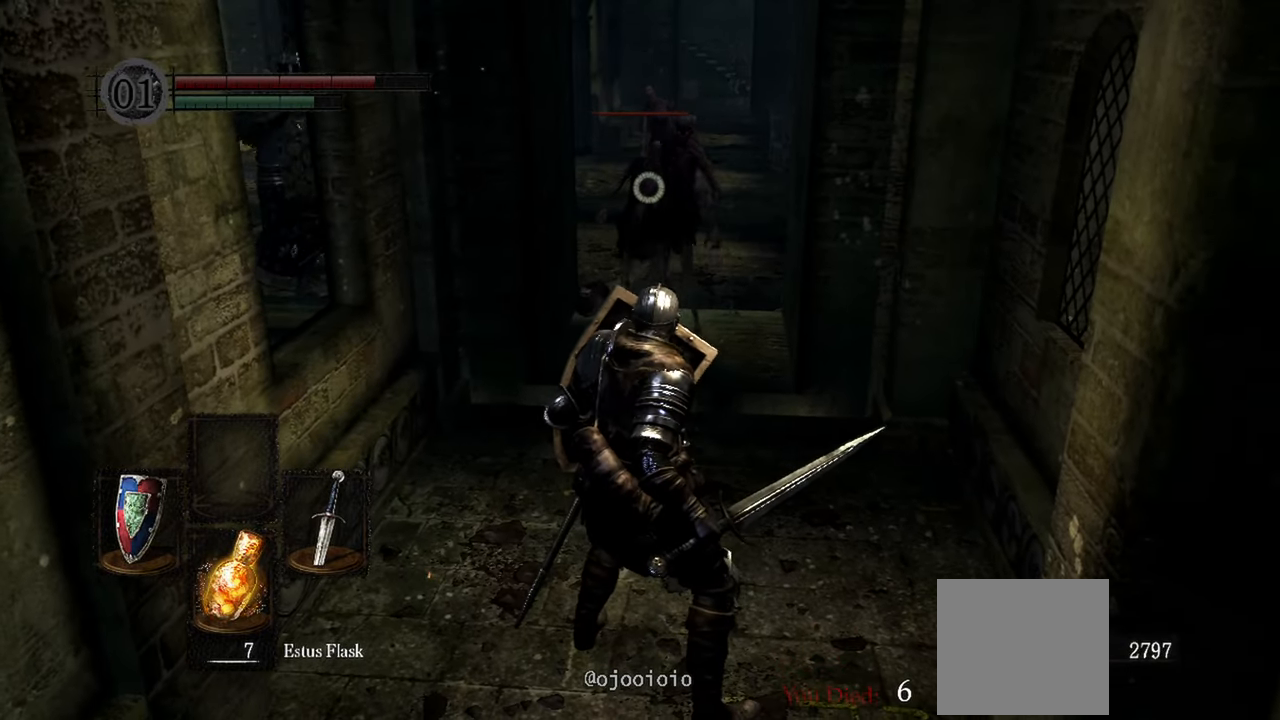
{"buttons": ["L1"], "left_stick": "down", "right_stick": "center", "events": [[250, "left_stick", "down"]]}
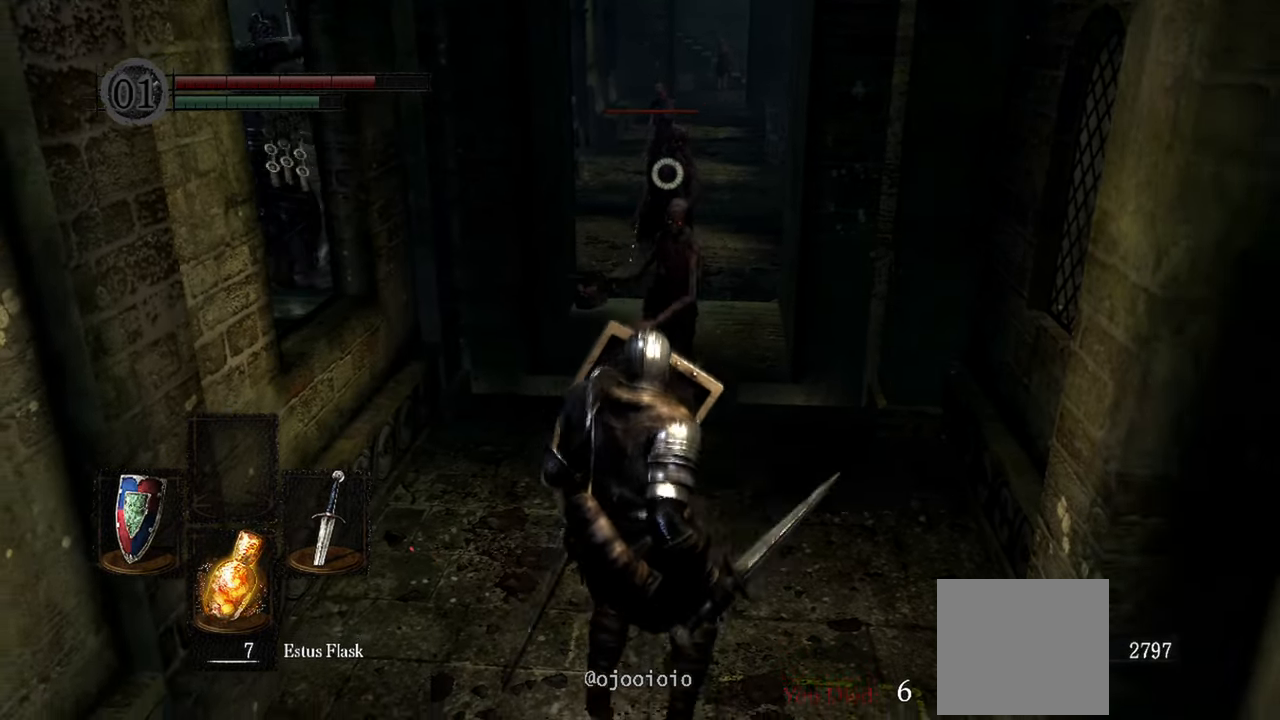
{"buttons": ["L1"], "left_stick": "down", "right_stick": "center", "events": []}
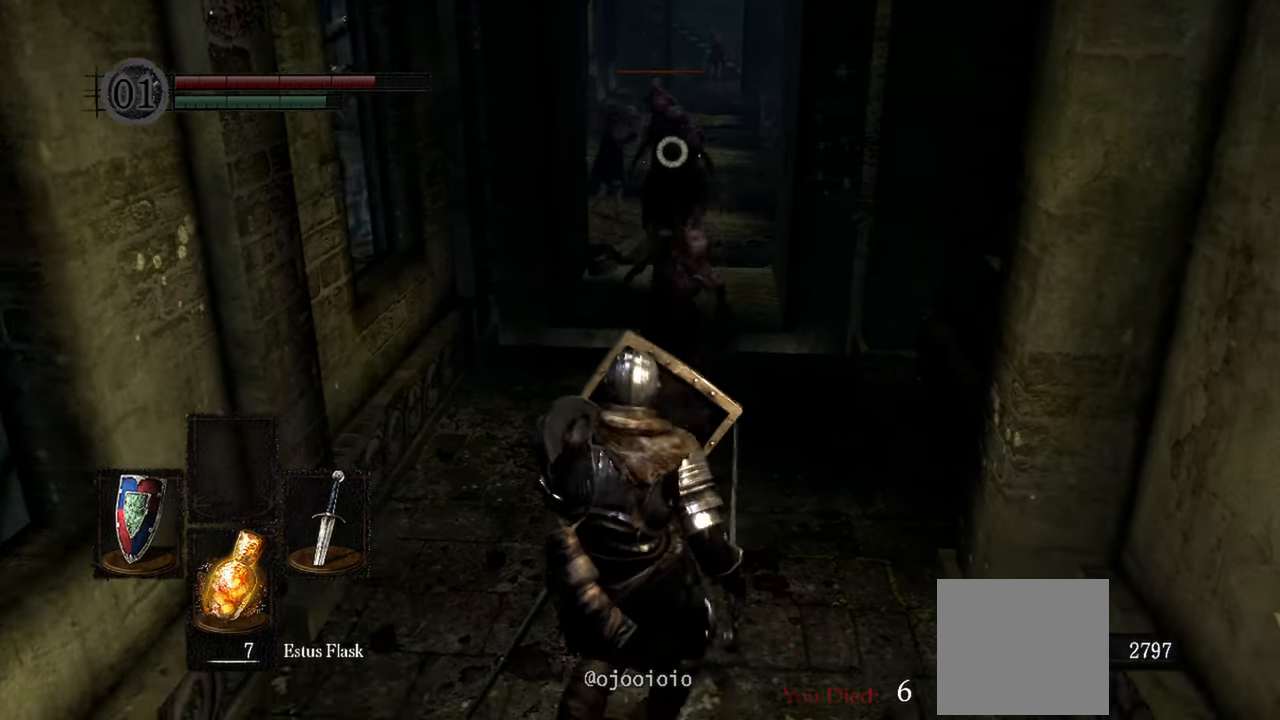
{"buttons": ["L1"], "left_stick": "center", "right_stick": "center", "events": [[200, "R1", "down"], [300, "R1", "up"], [367, "left_stick", "center"]]}
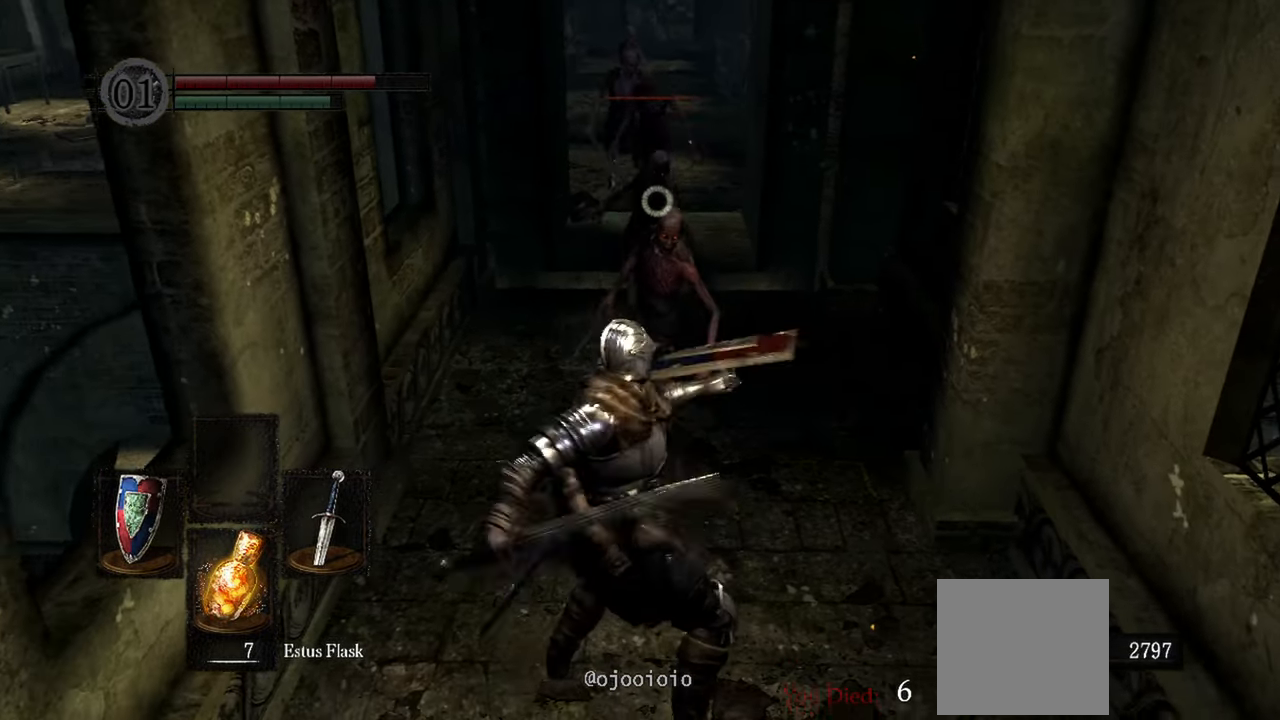
{"buttons": ["L1"], "left_stick": "center", "right_stick": "center", "events": [[333, "R1", "down"], [500, "R1", "up"]]}